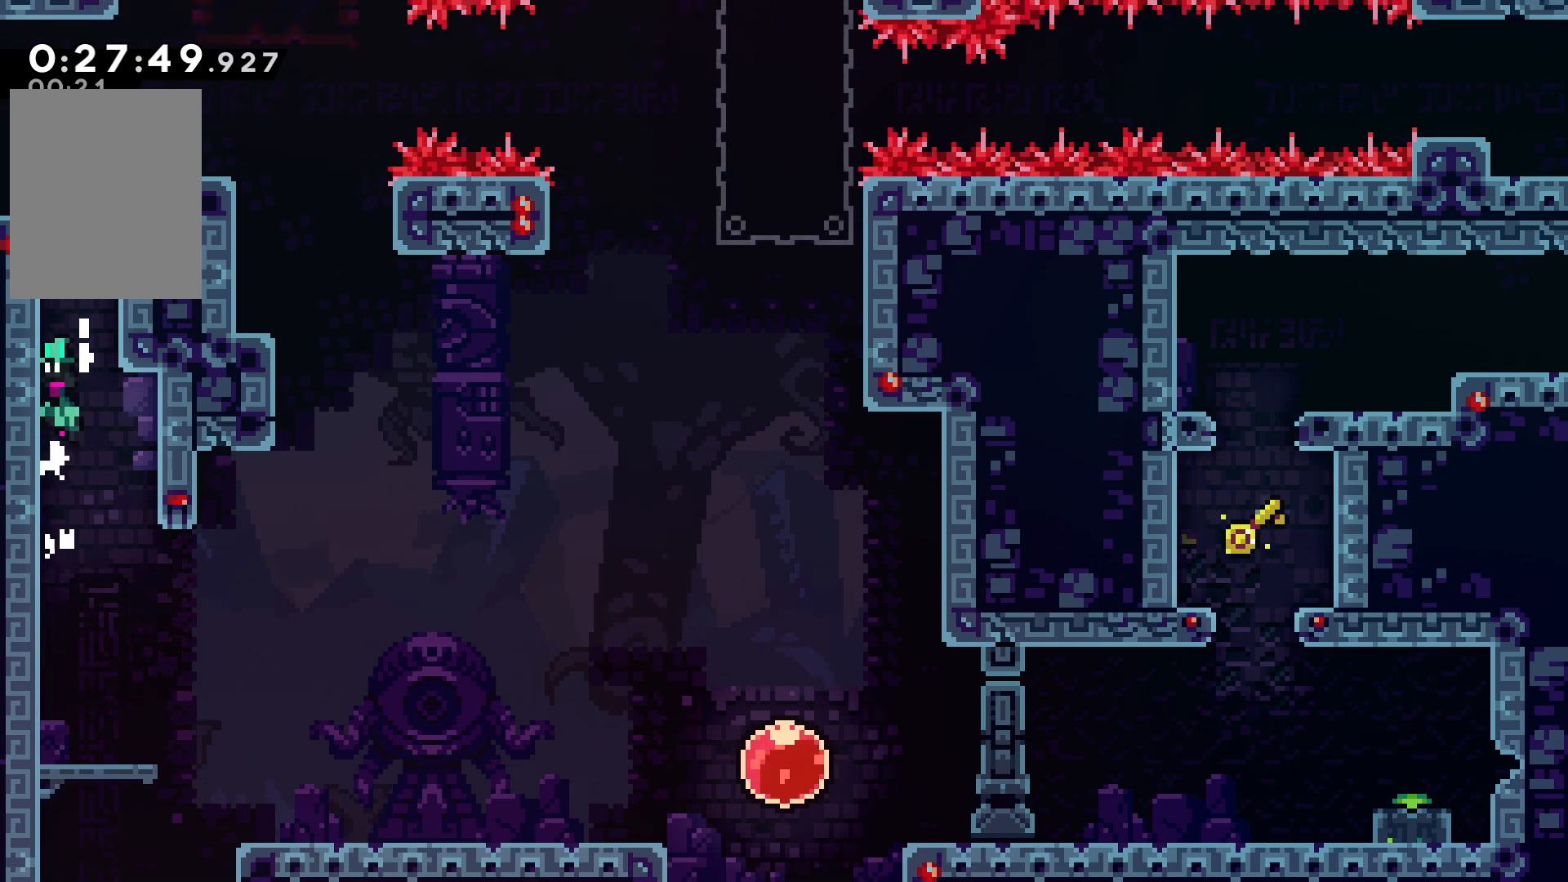
Gameplay with keyboard; each line is a JSON object with the keys held at the frame after it. "events" lists presses ("down") and releases ("up") of "cancel", "confirm", "dash", "demo", "down", "grab", "jump", "left", "pause", "right", "talk" and "up" between this image and that frame as [ms after this image, input, new state], when the widget could be followed in between. No other keys are recorded. Mouse input is not recorded. Key names are as the overlay labels them; some are game actions (e.g. jump) rather than physical keys.
{"keys": ["confirm", "dash", "down", "jump"], "events": [[484, "down", "down"], [500, "dash", "down"]]}
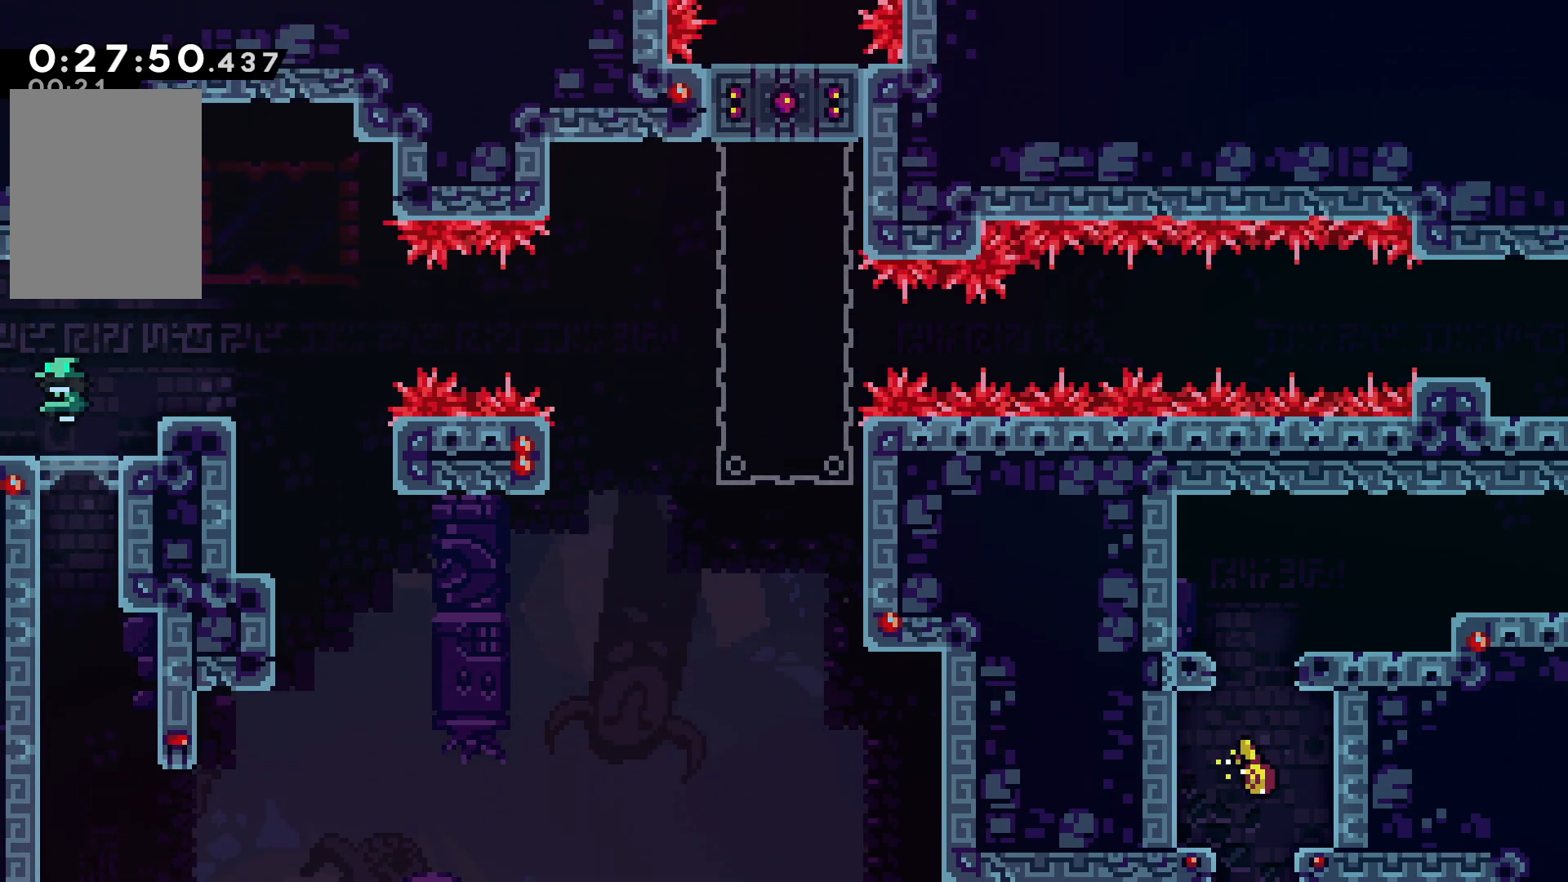
{"keys": ["confirm", "jump", "right"], "events": [[67, "confirm", "up"], [67, "jump", "up"], [150, "dash", "up"], [200, "down", "up"], [234, "right", "down"], [467, "confirm", "down"], [467, "jump", "down"]]}
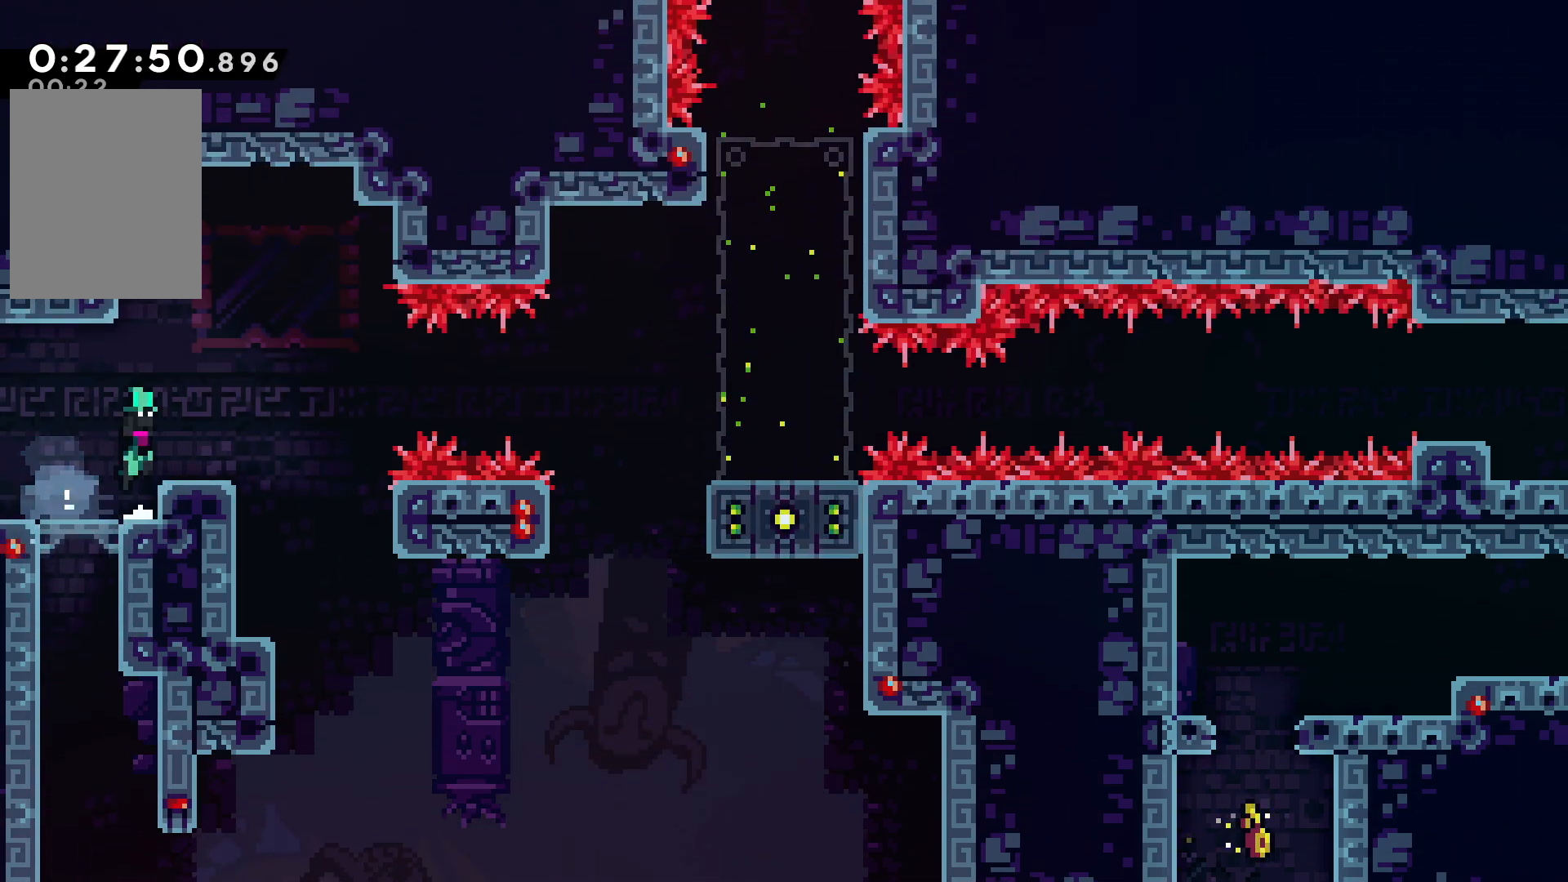
{"keys": ["right"], "events": [[184, "down", "down"], [184, "right", "up"], [250, "dash", "down"], [334, "confirm", "up"], [334, "jump", "up"], [417, "dash", "up"], [450, "down", "up"], [484, "right", "down"]]}
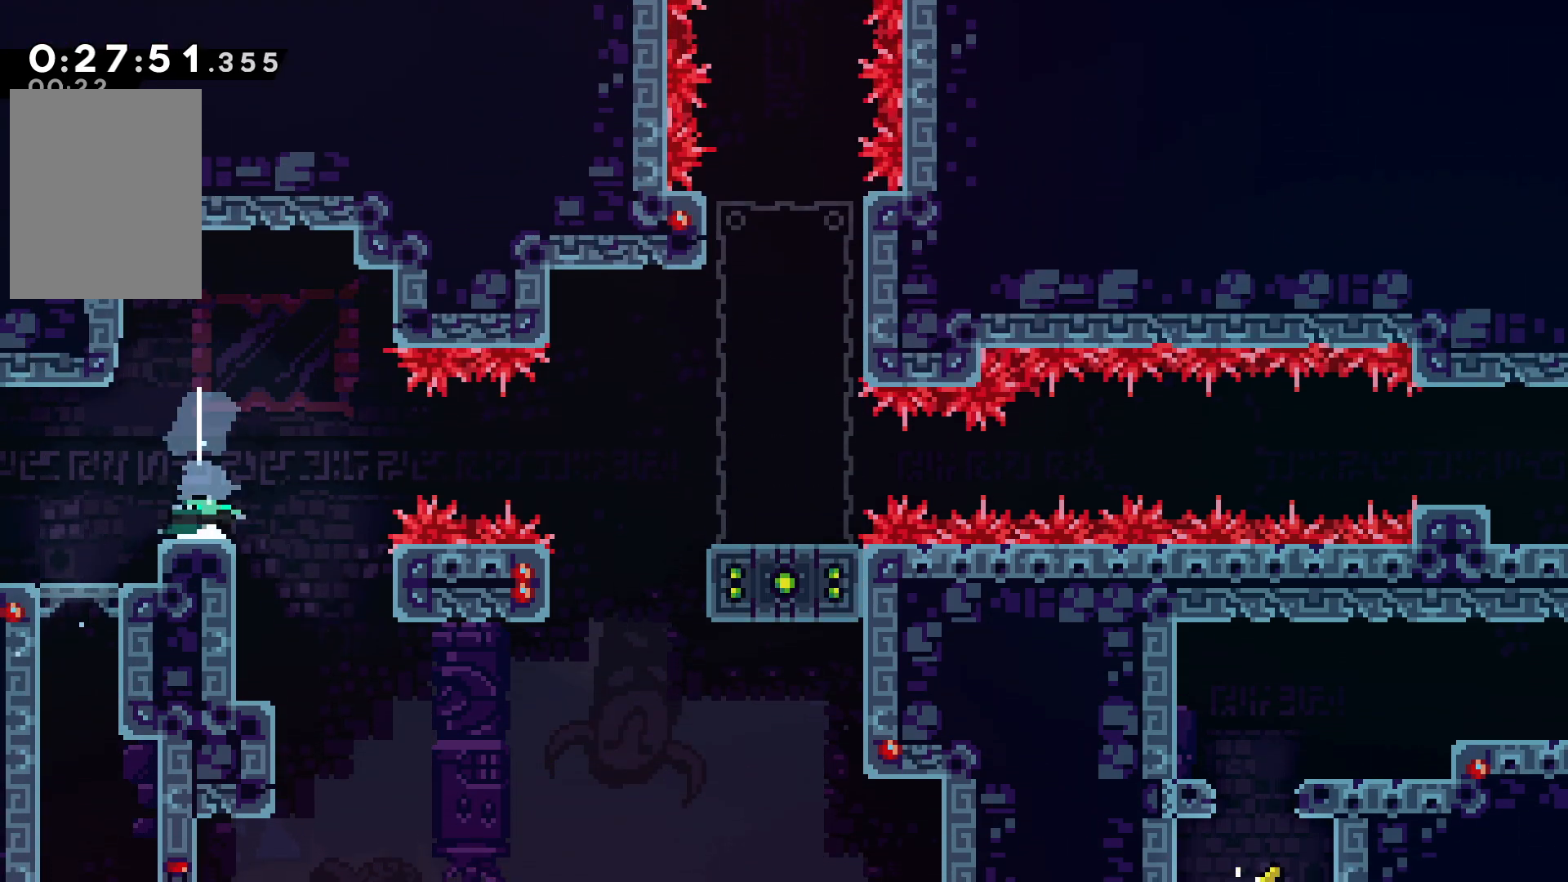
{"keys": [], "events": [[367, "right", "up"]]}
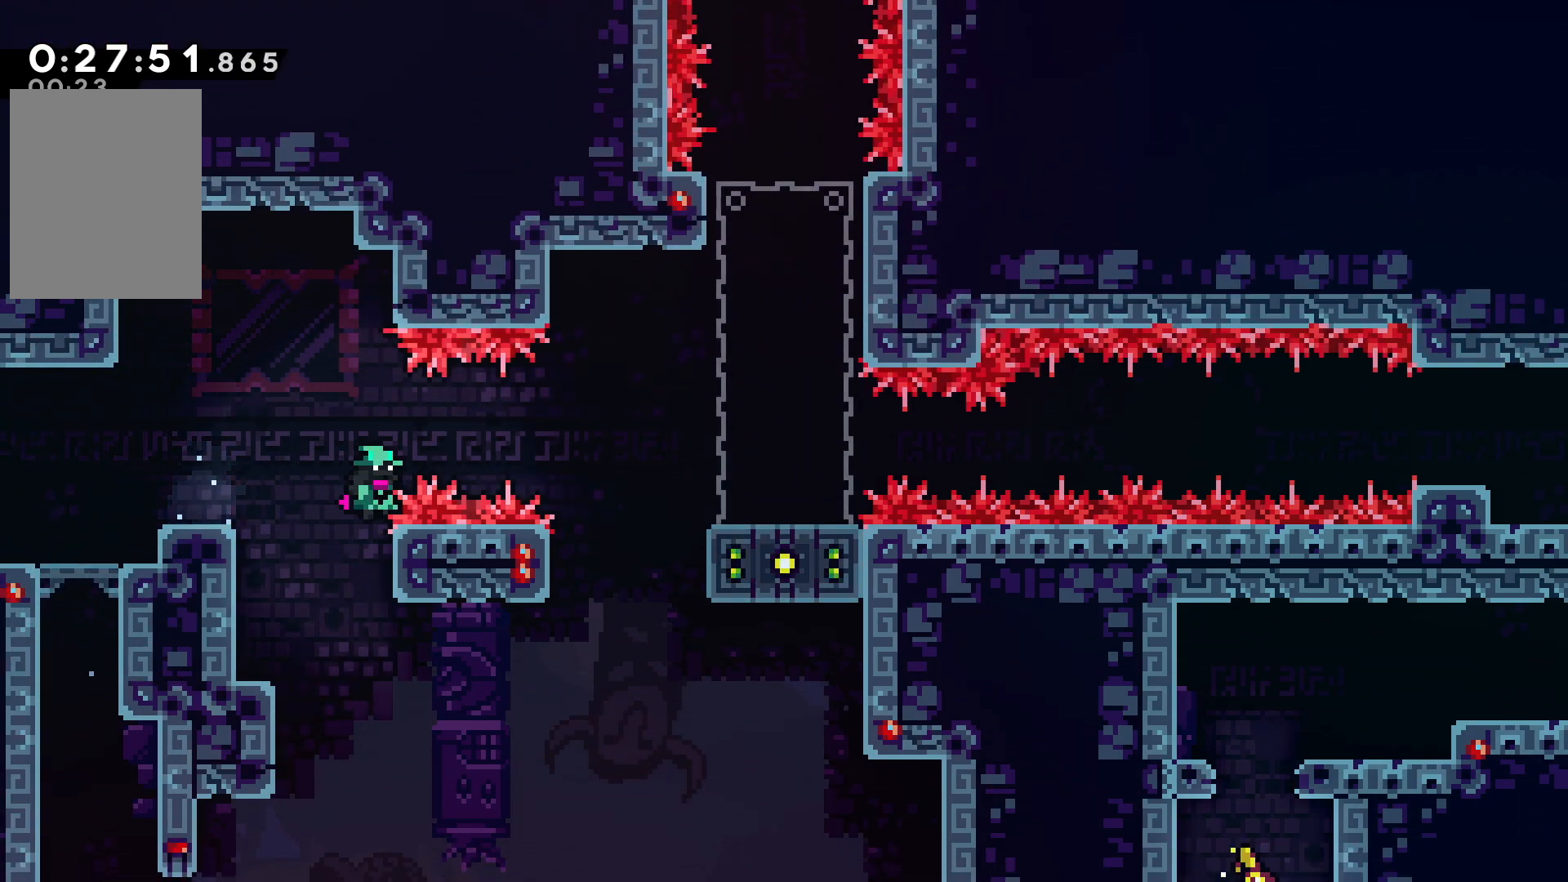
{"keys": ["left"], "events": [[234, "left", "down"]]}
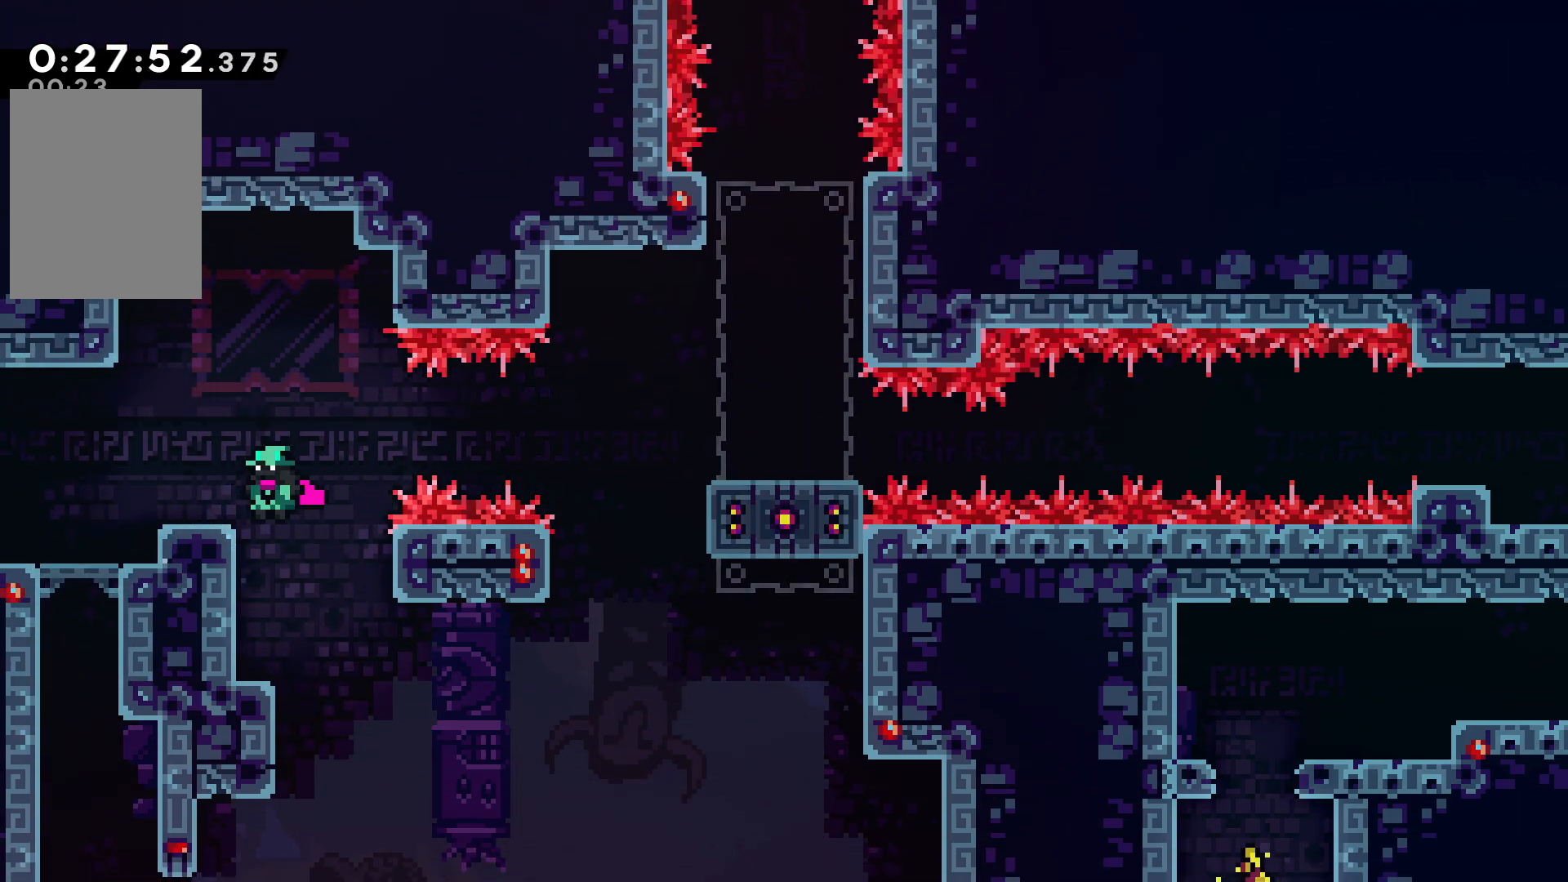
{"keys": ["left"], "events": [[134, "left", "up"], [234, "confirm", "down"], [234, "jump", "down"], [334, "confirm", "up"], [334, "jump", "up"], [350, "left", "down"]]}
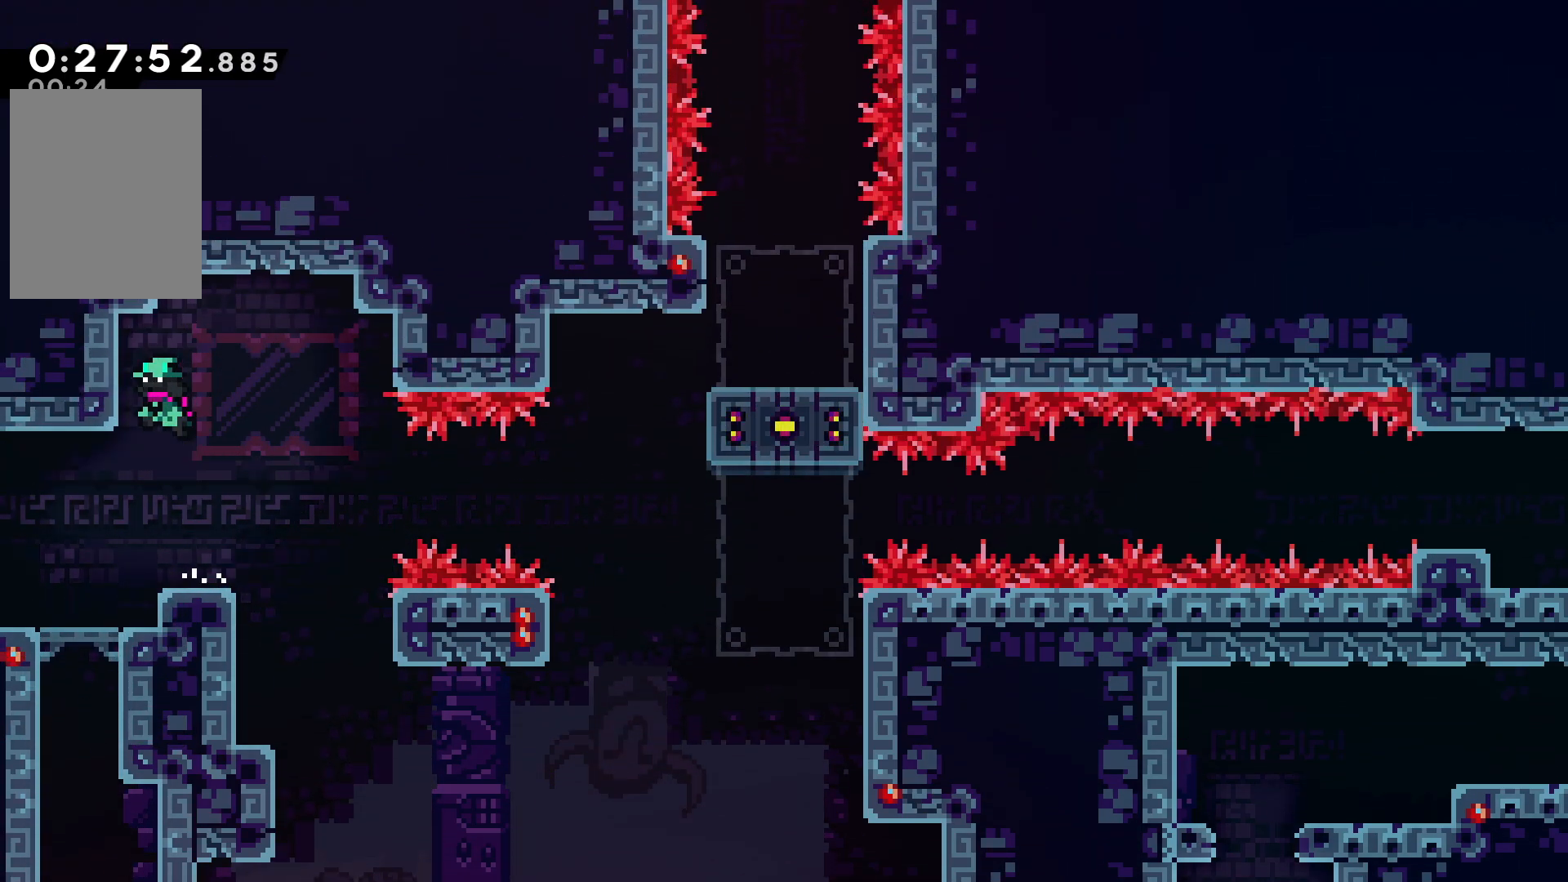
{"keys": [], "events": [[67, "grab", "down"], [67, "left", "up"], [284, "down", "down"], [417, "grab", "up"], [450, "down", "up"]]}
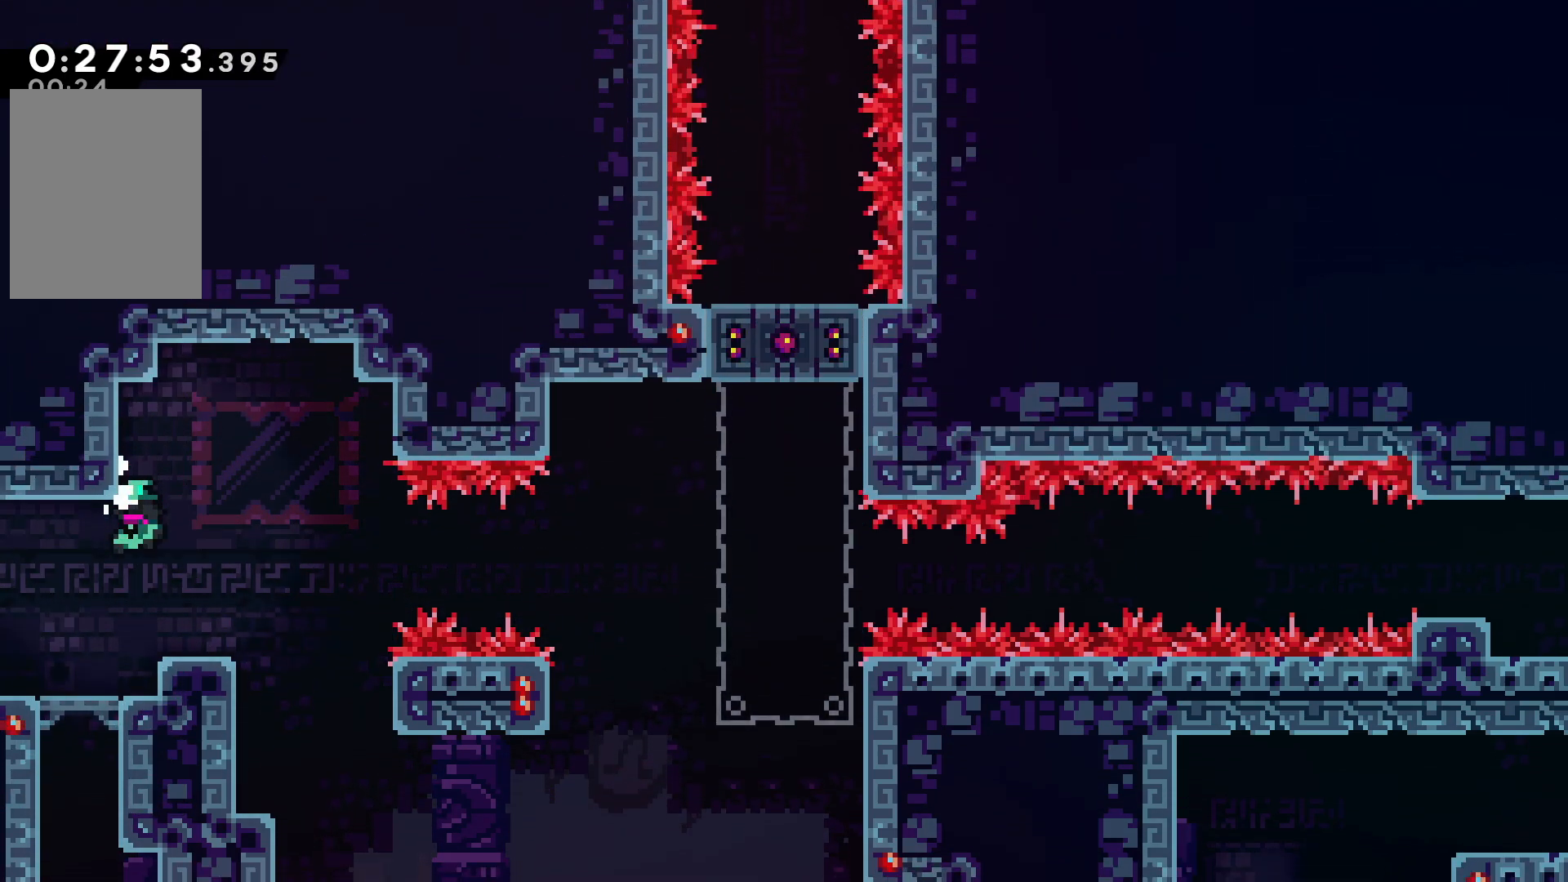
{"keys": ["left"], "events": [[50, "left", "down"]]}
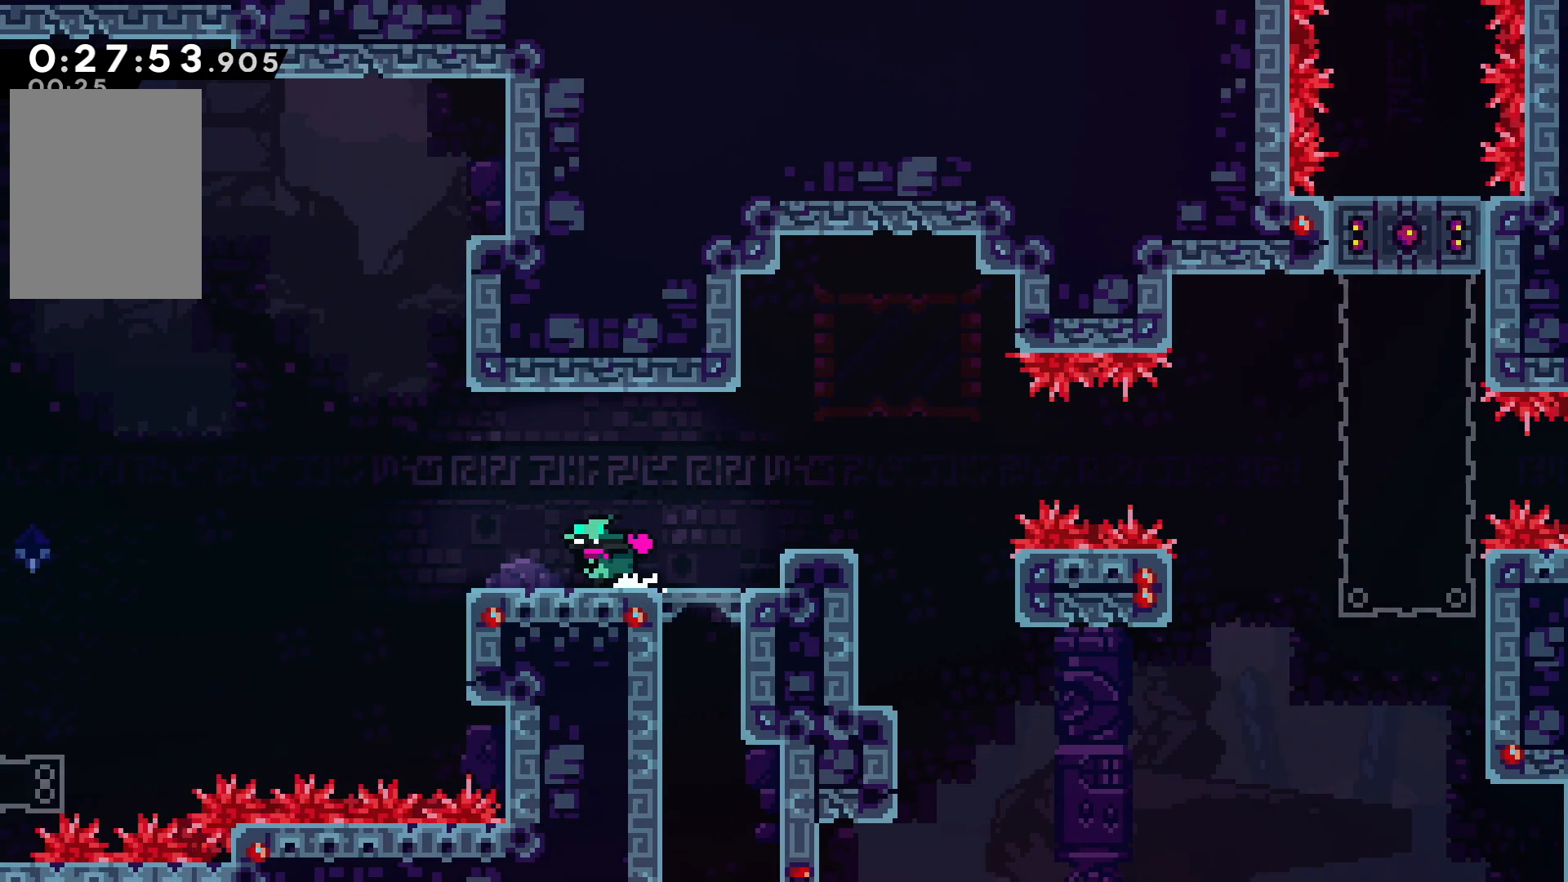
{"keys": ["left"], "events": []}
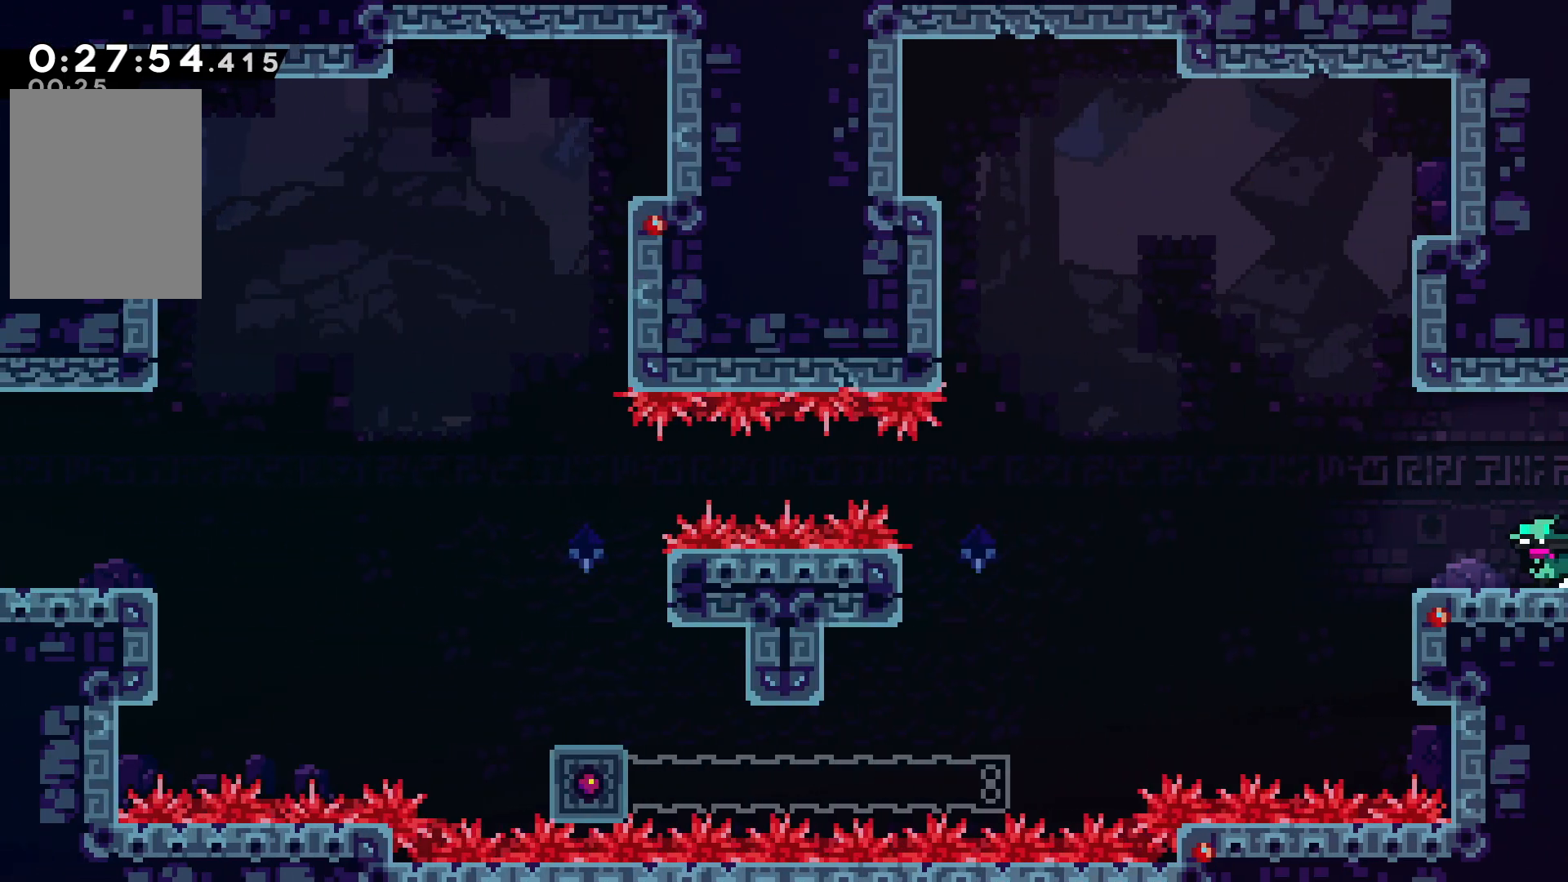
{"keys": ["confirm", "jump"], "events": [[284, "left", "up"], [450, "confirm", "down"], [450, "jump", "down"]]}
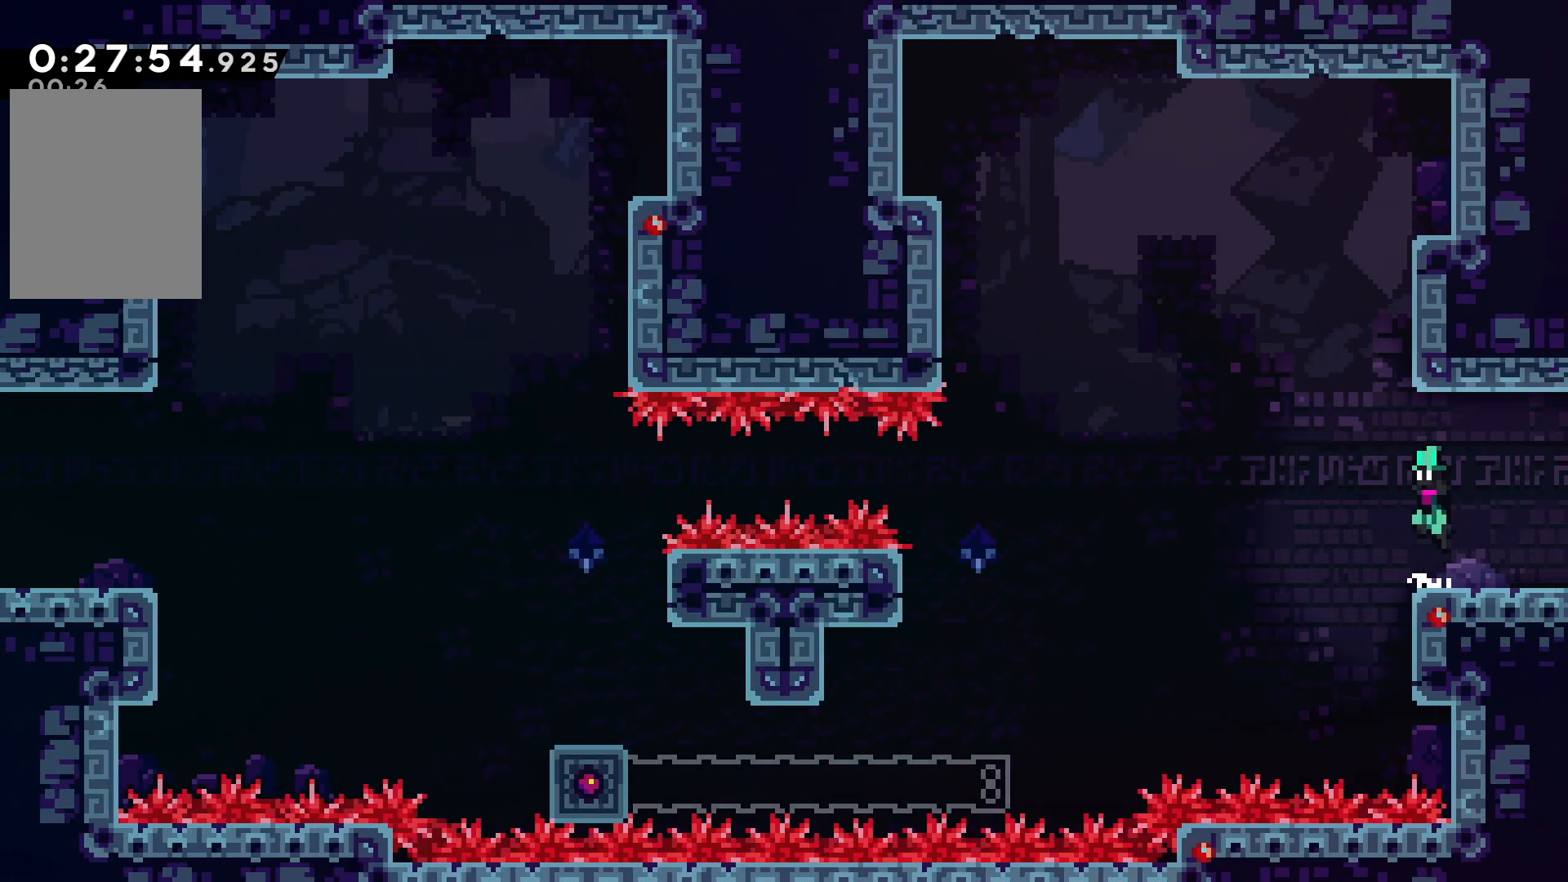
{"keys": ["right"], "events": [[67, "right", "down"], [84, "confirm", "up"], [84, "jump", "up"], [117, "dash", "down"], [217, "dash", "up"]]}
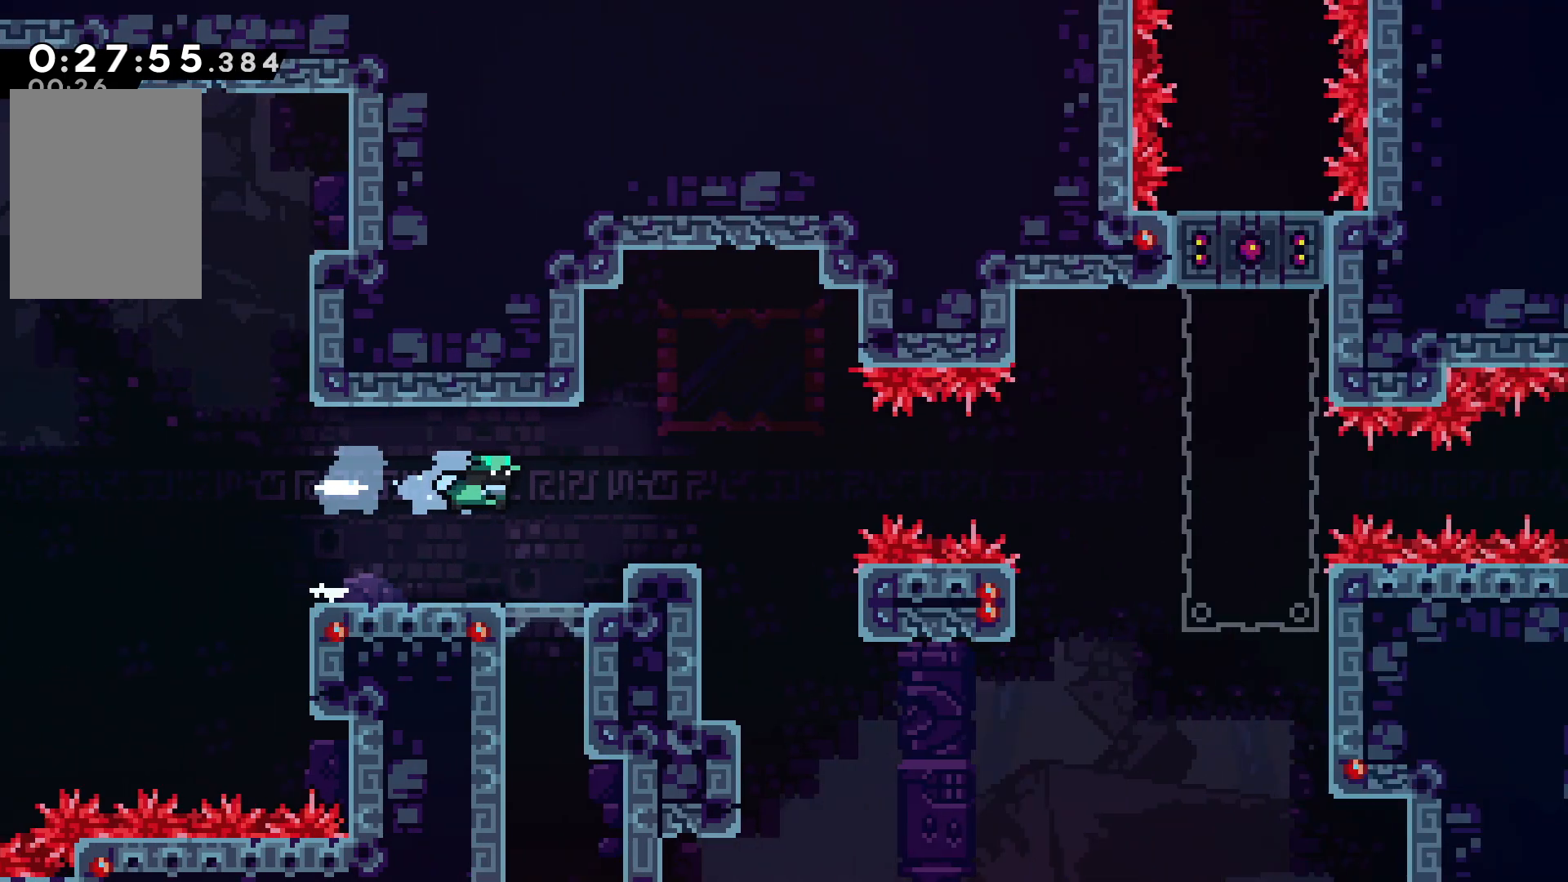
{"keys": ["right"], "events": []}
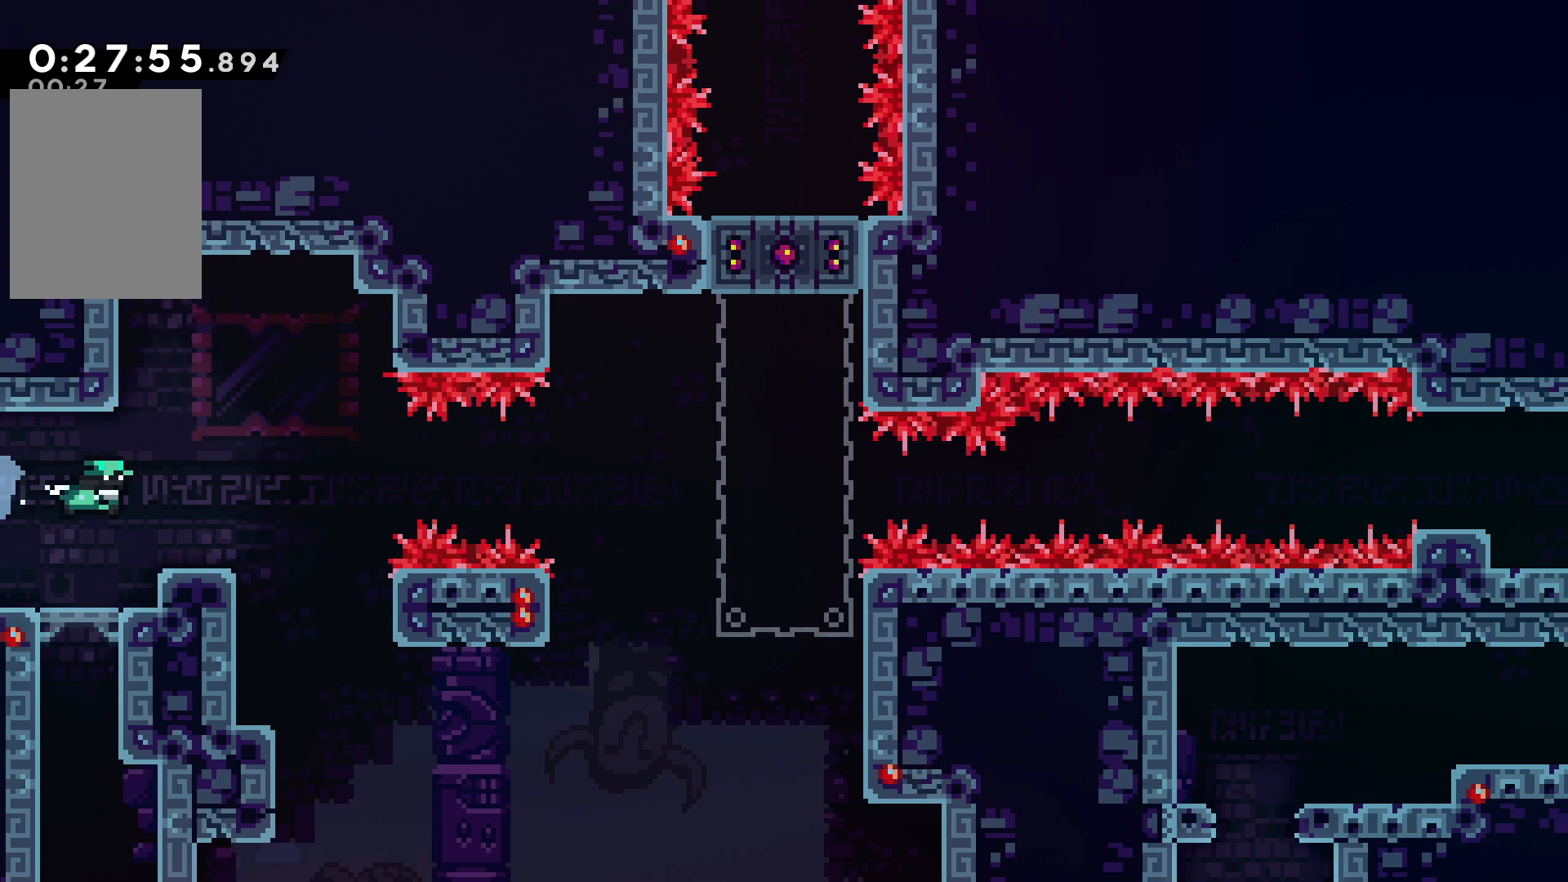
{"keys": ["right"], "events": []}
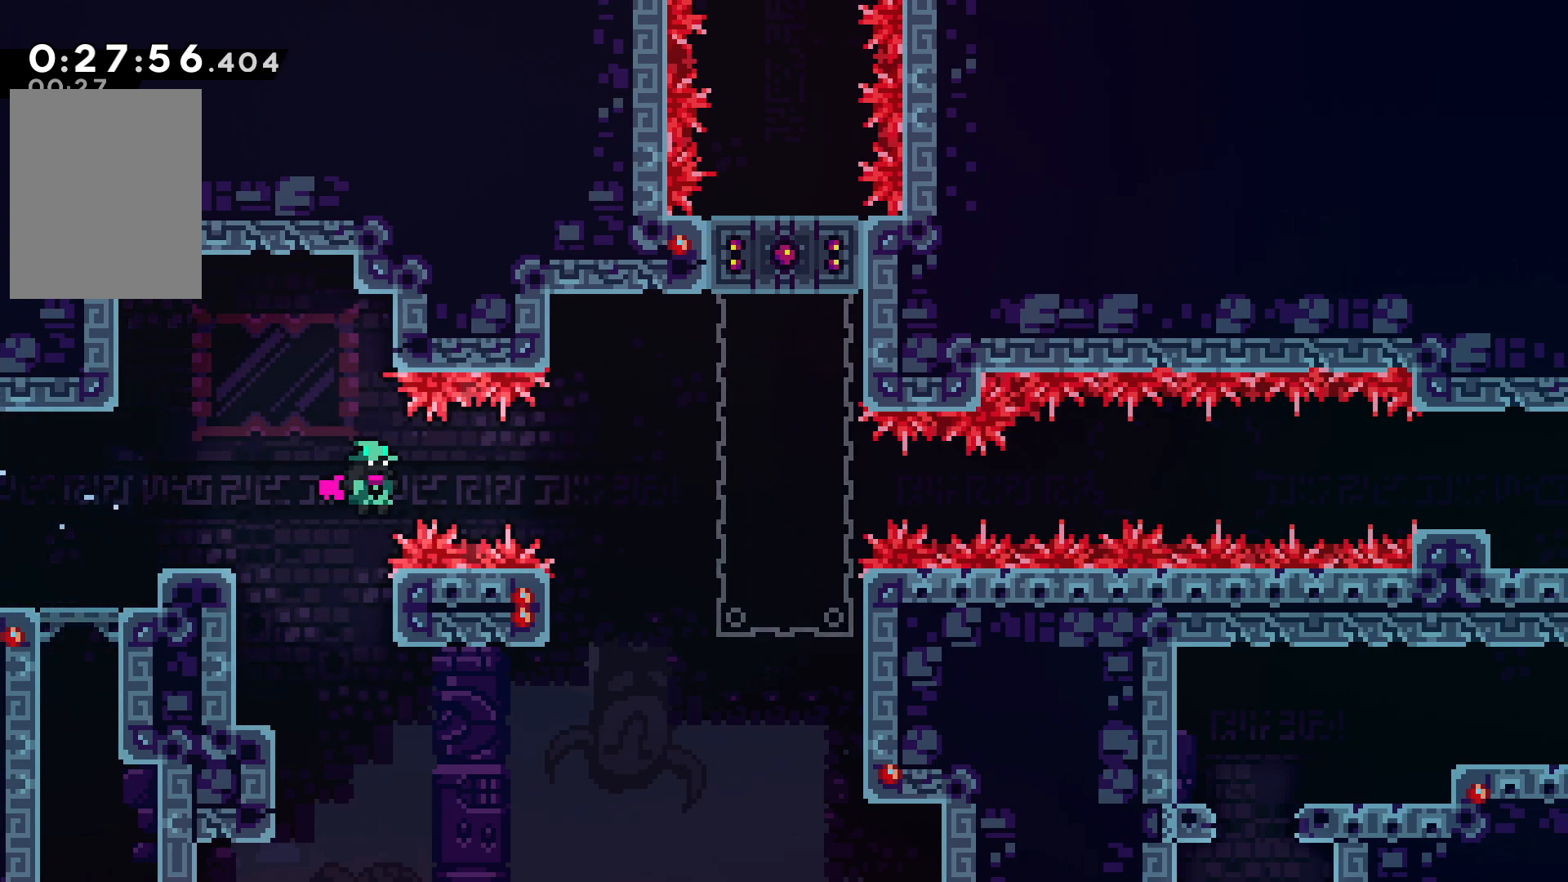
{"keys": ["right"], "events": []}
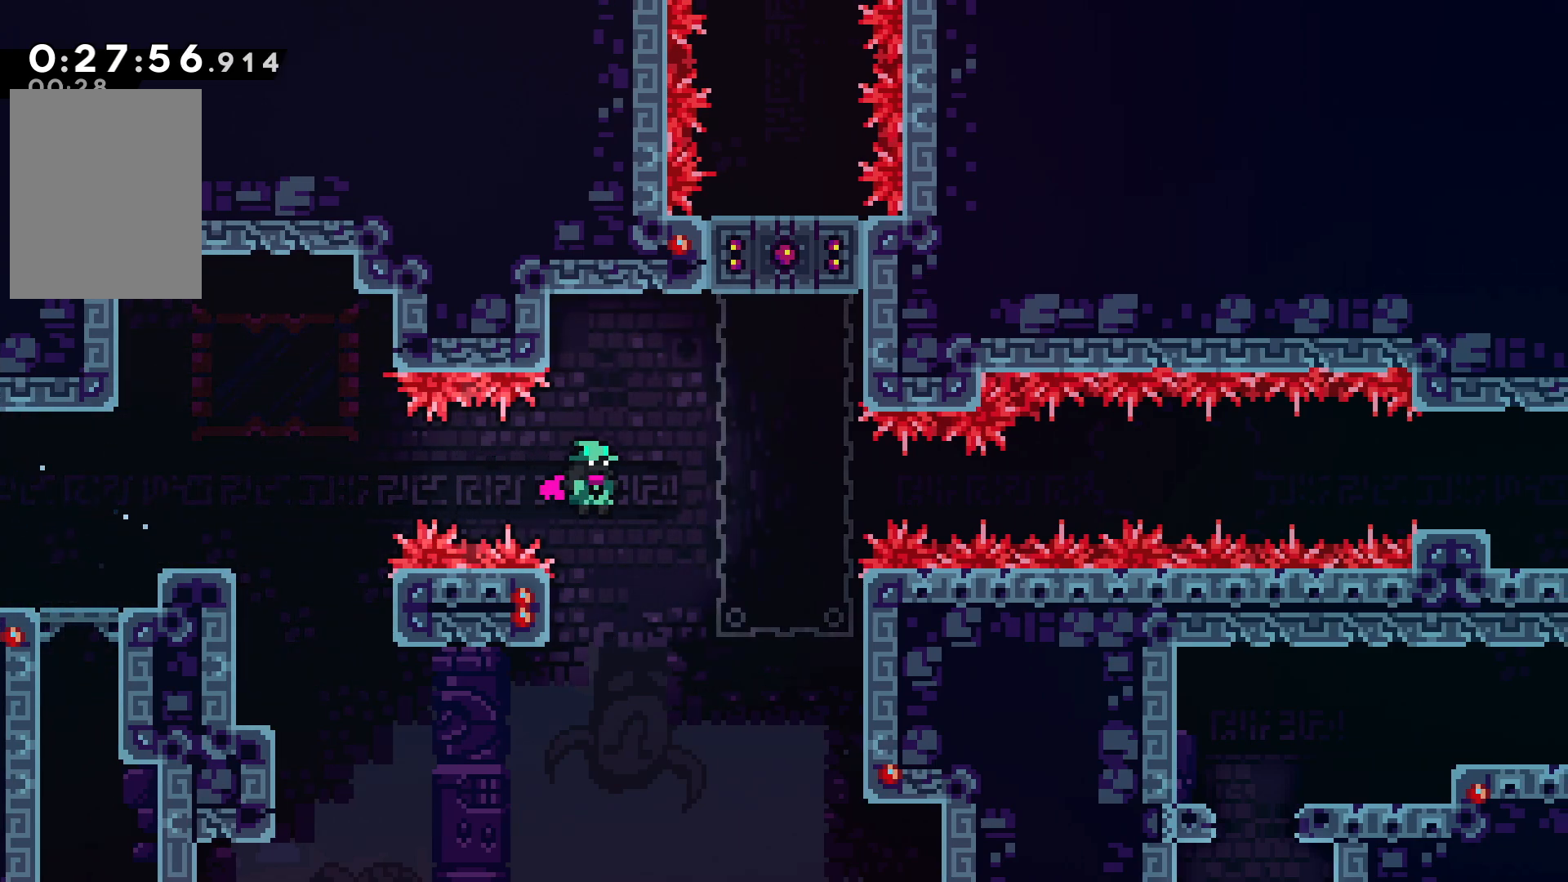
{"keys": ["right"], "events": []}
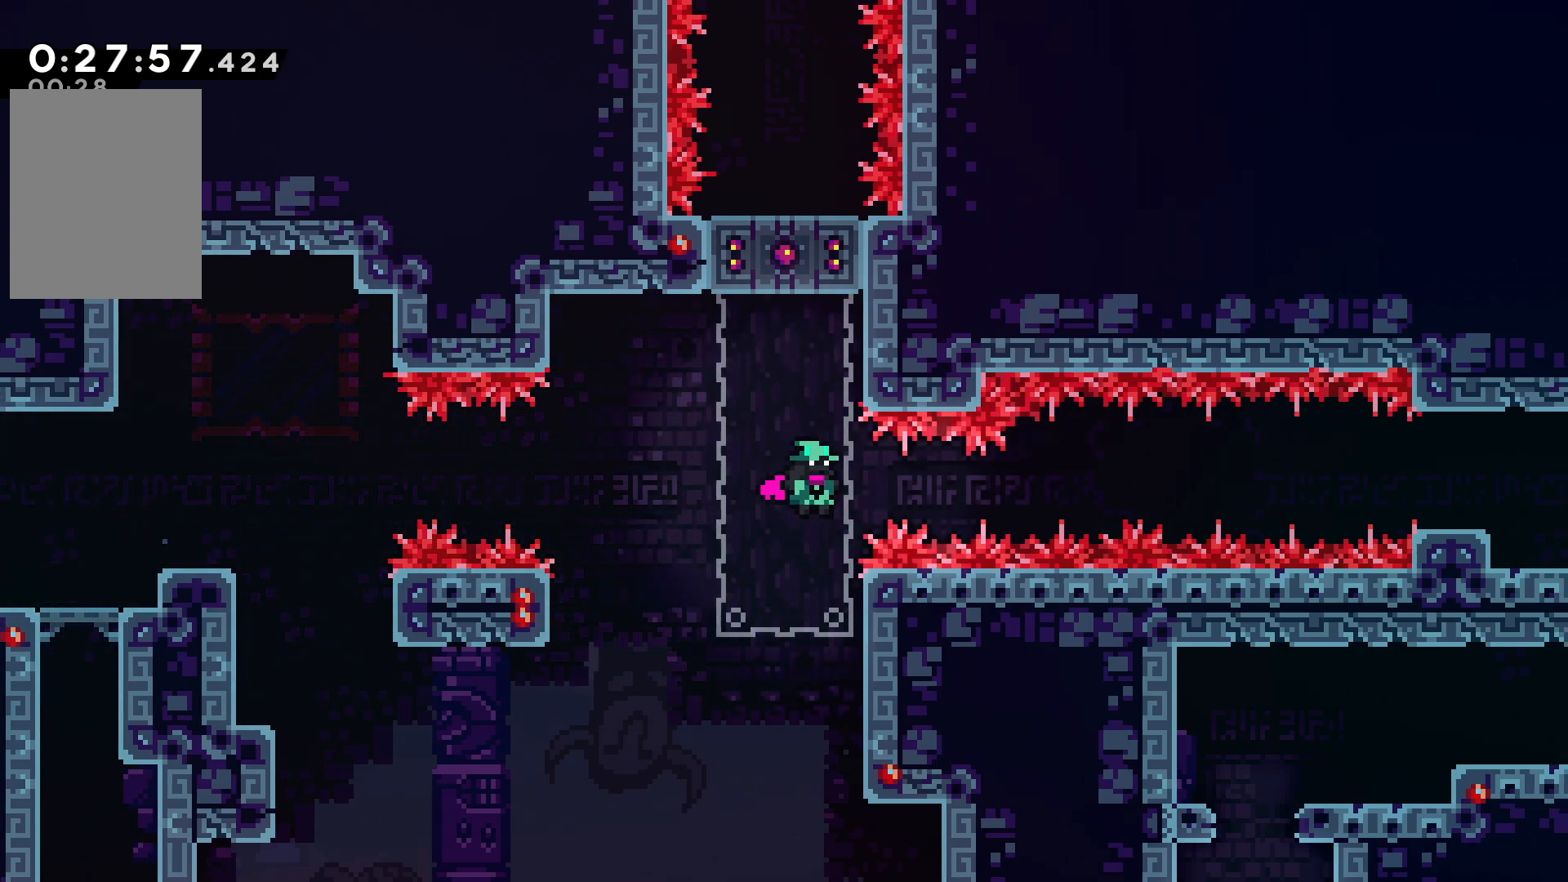
{"keys": ["right"], "events": []}